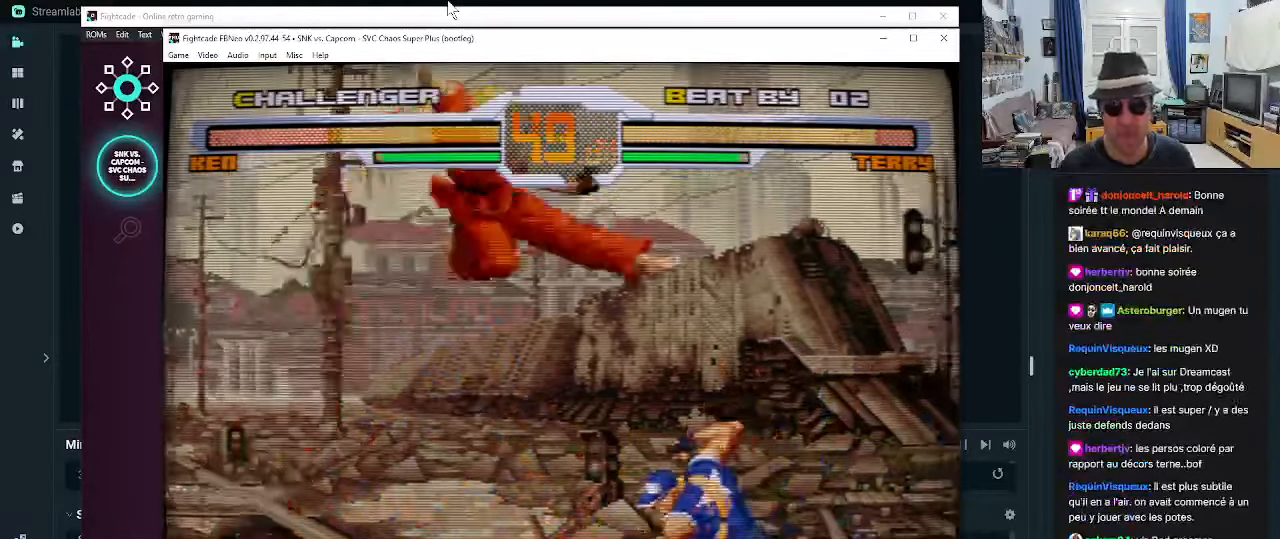
Gameplay with a controller (arcade stick); each line is a JSON object with the inputs held at the frame after it (dt_ms = milliseconds from this image to that frame). "events" lists button and stick changes between this image and that frame as [ms after this image, input, new state], when the widget could be followed in between. Not read: L3 R3.
{"dt_ms": 500, "buttons": [], "left_stick": "right", "events": [[150, "left_stick", "right"], [316, "TRIANGLE", "down"], [350, "TRIANGLE", "up"], [383, "TRIANGLE", "down"], [483, "TRIANGLE", "up"]]}
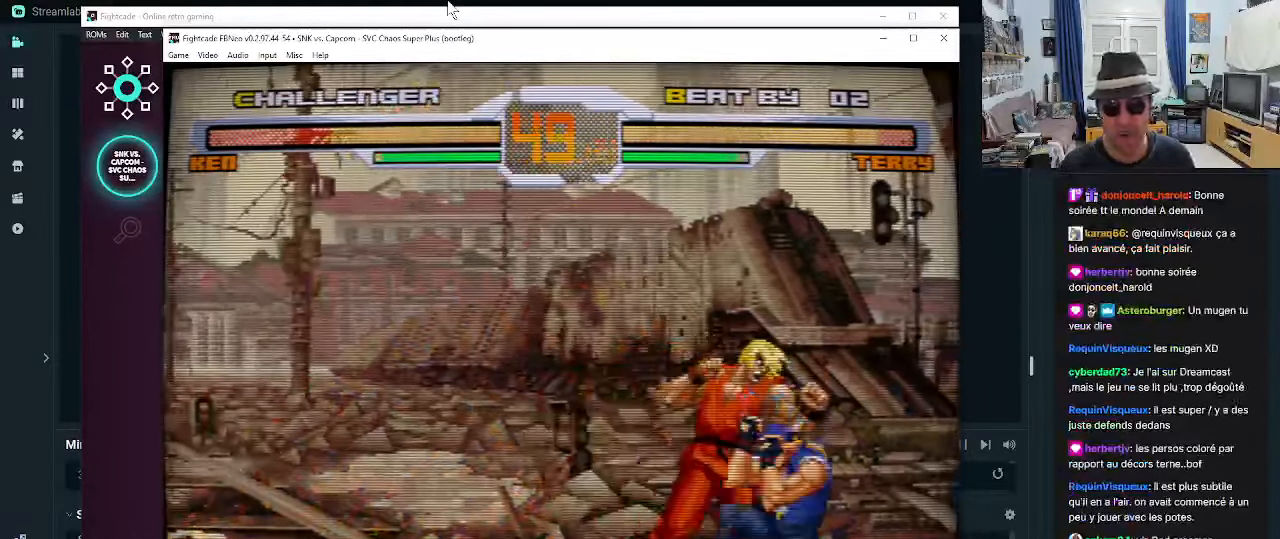
{"dt_ms": 500, "buttons": [], "left_stick": "down-left", "events": [[16, "TRIANGLE", "down"], [100, "TRIANGLE", "up"], [183, "left_stick", "down"], [233, "left_stick", "down-left"], [266, "R1", "down"], [300, "R1", "up"], [383, "R1", "down"], [433, "R1", "up"]]}
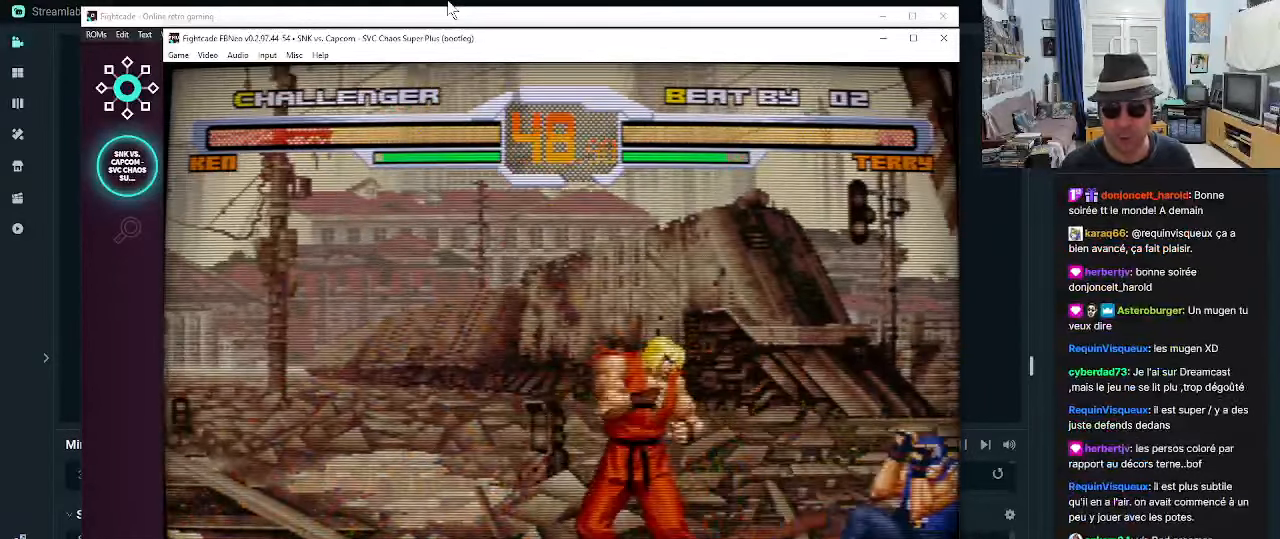
{"dt_ms": 500, "buttons": [], "left_stick": "center", "events": [[16, "R1", "down"], [216, "R1", "up"], [250, "R1", "down"], [333, "R1", "up"], [416, "left_stick", "center"]]}
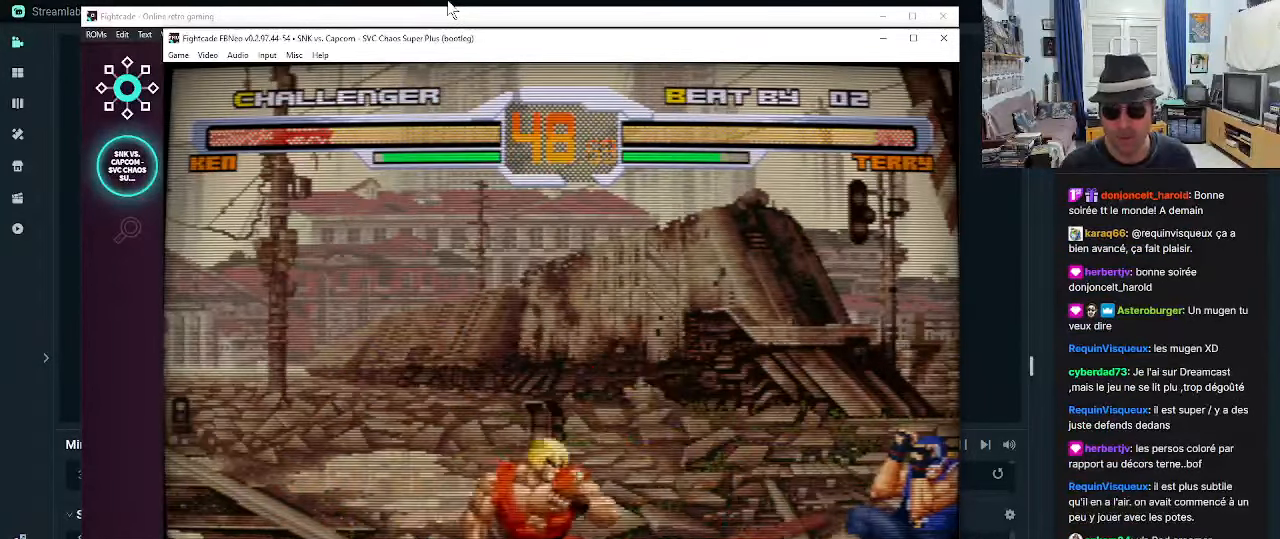
{"dt_ms": 500, "buttons": ["R1"], "left_stick": "left", "events": [[166, "left_stick", "right"], [283, "left_stick", "down"], [383, "left_stick", "left"], [417, "R1", "down"]]}
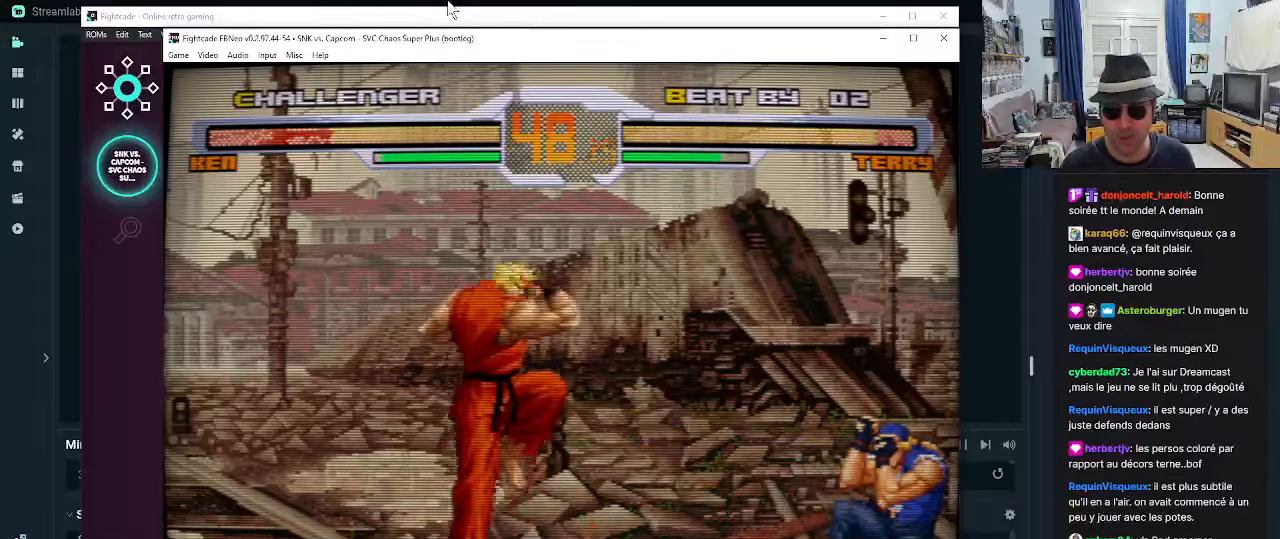
{"dt_ms": 500, "buttons": [], "left_stick": "left", "events": [[133, "R1", "up"], [200, "R1", "down"], [317, "R1", "up"]]}
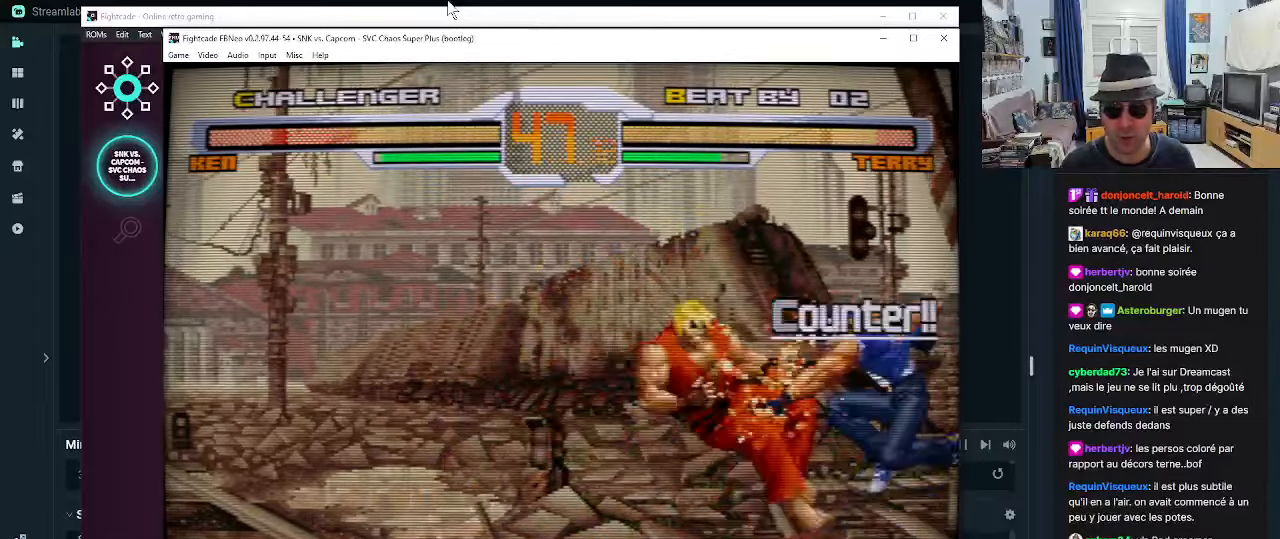
{"dt_ms": 500, "buttons": [], "left_stick": "center", "events": [[33, "left_stick", "down-left"], [367, "left_stick", "center"]]}
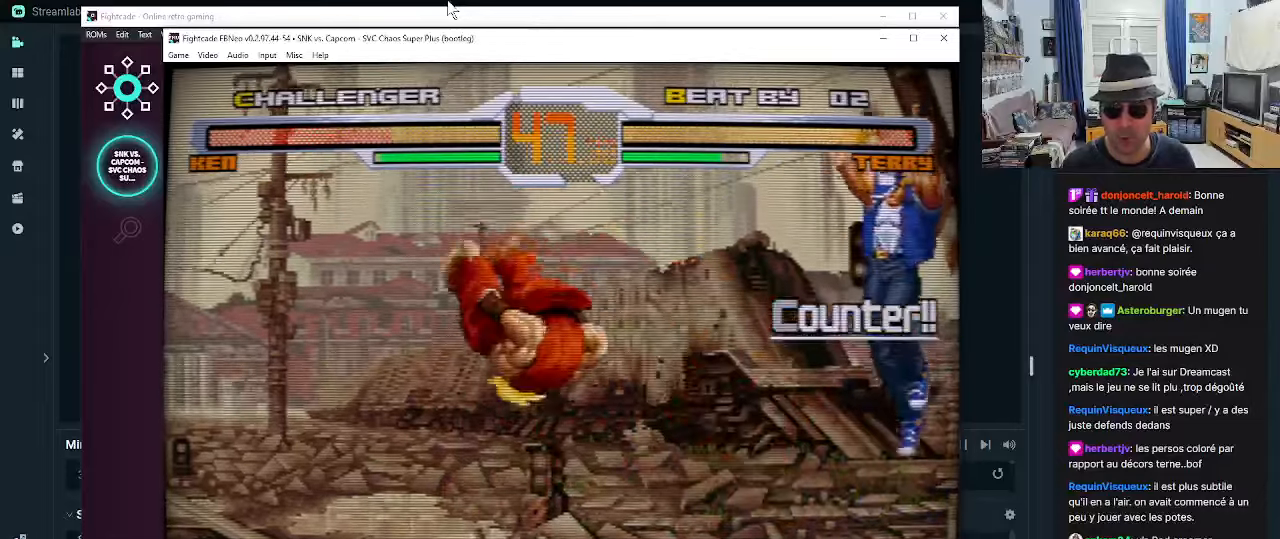
{"dt_ms": 500, "buttons": ["R1"], "left_stick": "up-right", "events": [[183, "left_stick", "down"], [317, "left_stick", "up-right"], [367, "R1", "down"], [400, "R1", "up"], [483, "R1", "down"]]}
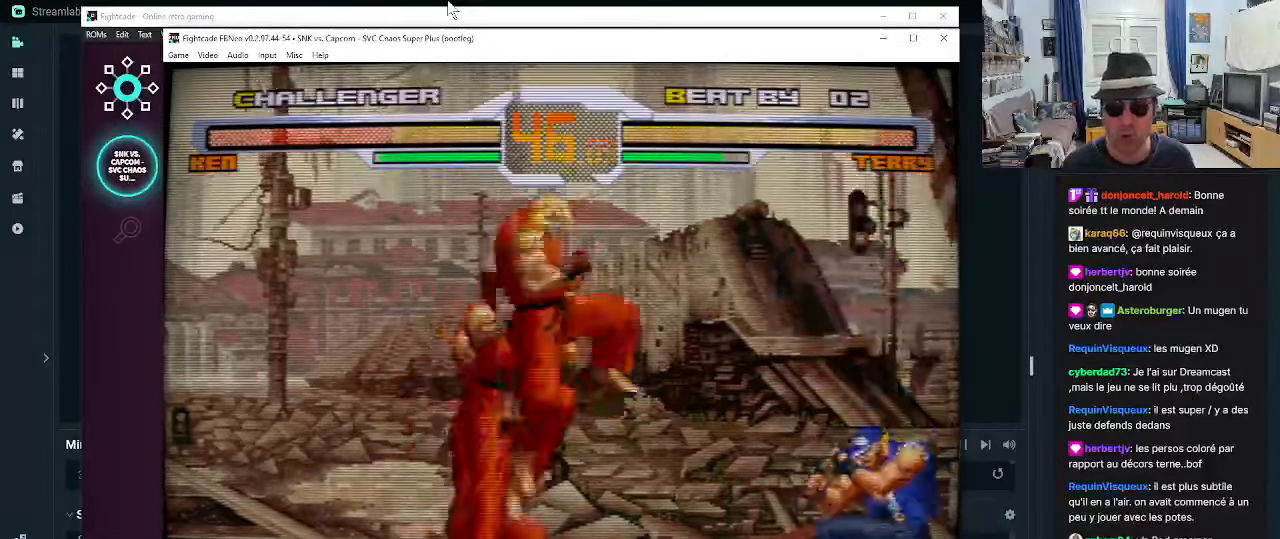
{"dt_ms": 500, "buttons": [], "left_stick": "down", "events": [[150, "left_stick", "center"], [183, "R1", "up"], [350, "left_stick", "right"], [433, "left_stick", "down"]]}
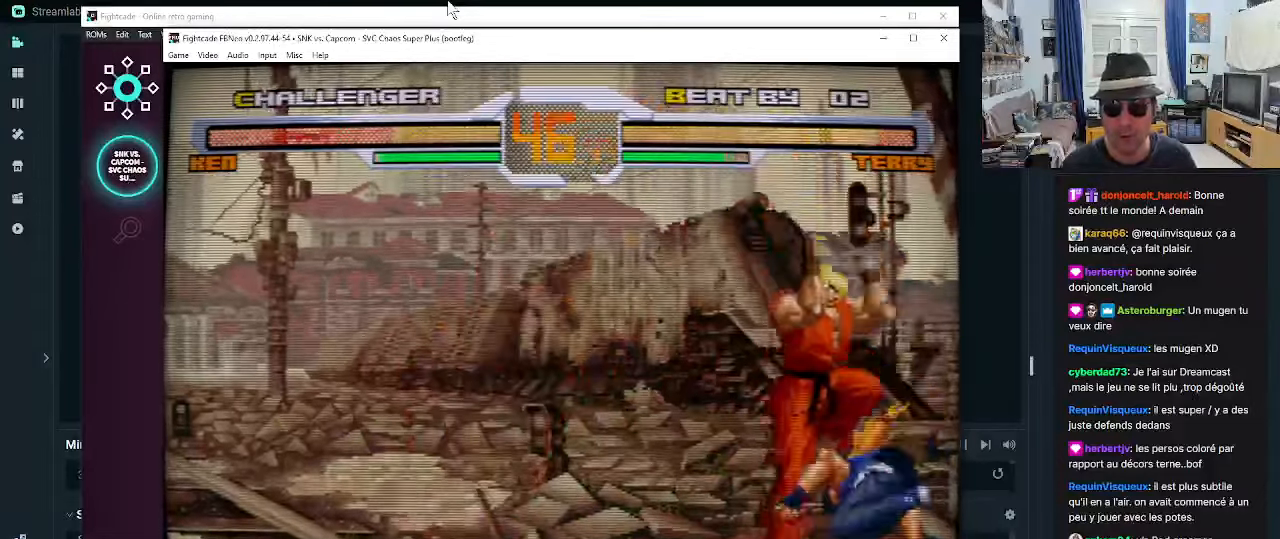
{"dt_ms": 500, "buttons": [], "left_stick": "down-right", "events": [[17, "CROSS", "down"], [50, "left_stick", "right"], [100, "CROSS", "up"], [100, "left_stick", "down"], [133, "CROSS", "down"], [383, "left_stick", "down-right"], [433, "CROSS", "up"]]}
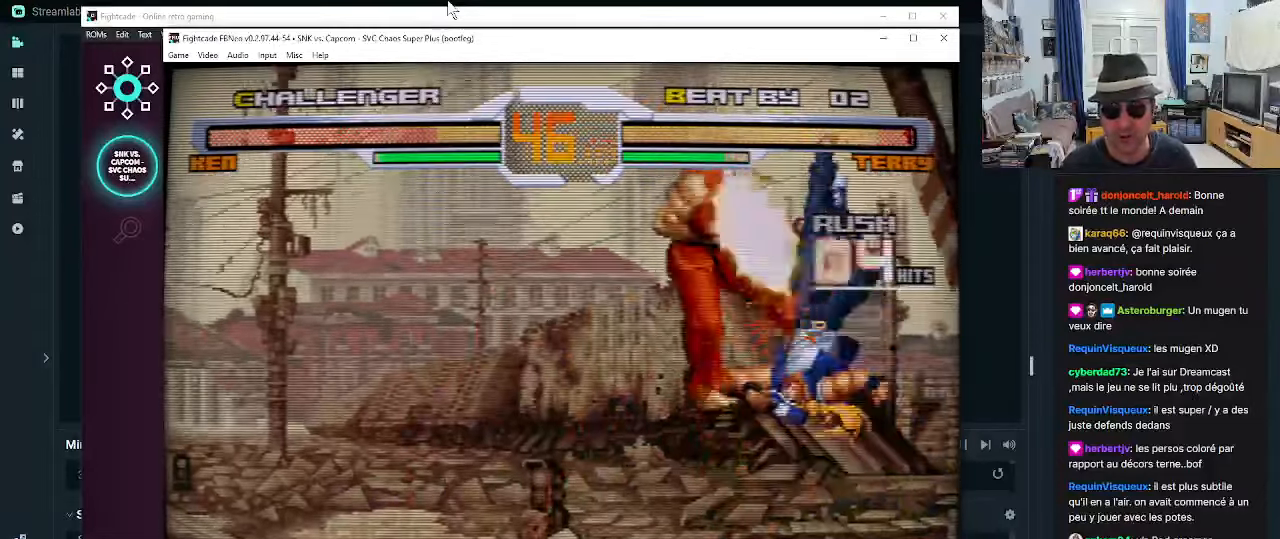
{"dt_ms": 500, "buttons": [], "left_stick": "center", "events": [[50, "left_stick", "down-left"], [133, "left_stick", "center"]]}
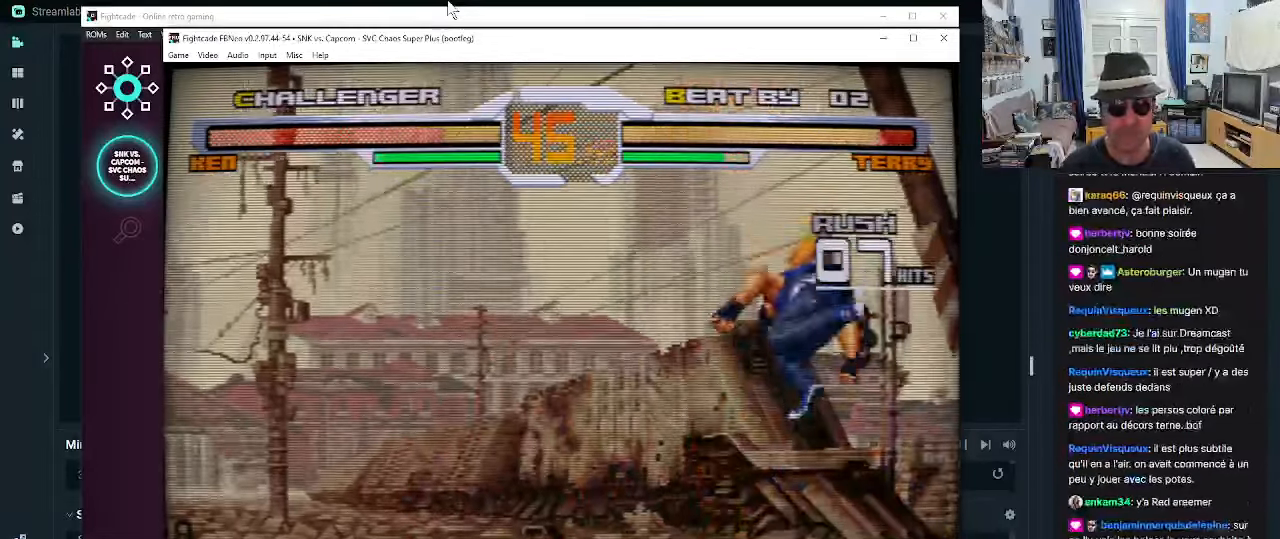
{"dt_ms": 500, "buttons": [], "left_stick": "center", "events": []}
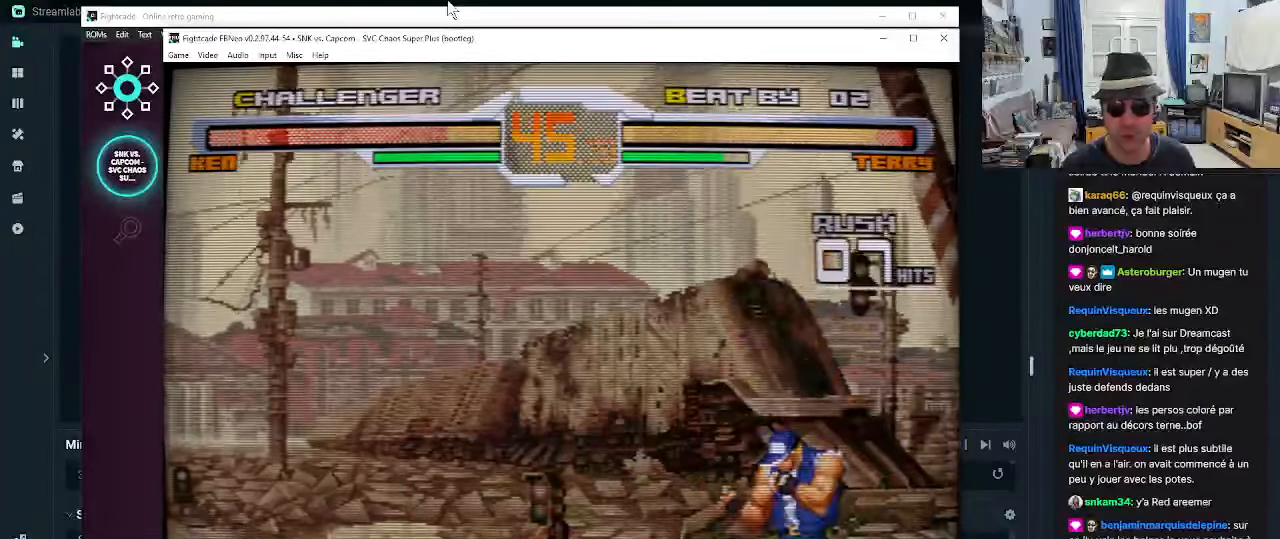
{"dt_ms": 500, "buttons": [], "left_stick": "center", "events": []}
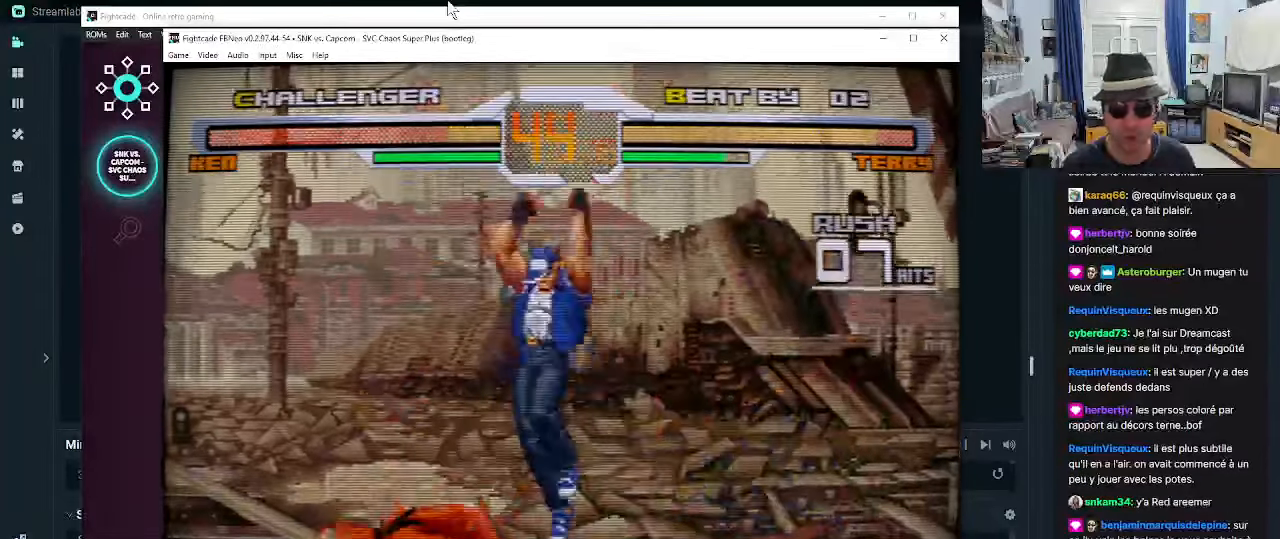
{"dt_ms": 500, "buttons": ["CROSS"], "left_stick": "left", "events": [[200, "left_stick", "down"], [483, "CROSS", "down"], [483, "left_stick", "left"]]}
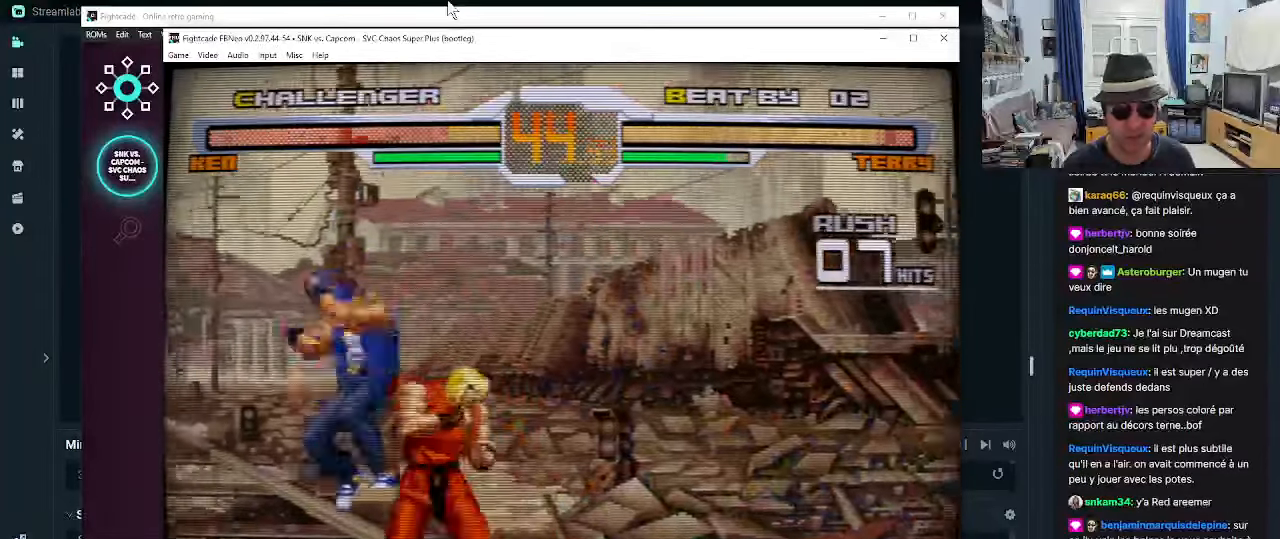
{"dt_ms": 500, "buttons": [], "left_stick": "left", "events": [[33, "CROSS", "up"], [67, "CROSS", "down"], [67, "left_stick", "down"], [150, "CROSS", "up"], [150, "left_stick", "left"], [200, "CROSS", "down"], [233, "CROSS", "up"], [317, "CROSS", "down"], [350, "CROSS", "up"], [434, "CROSS", "down"], [484, "CROSS", "up"]]}
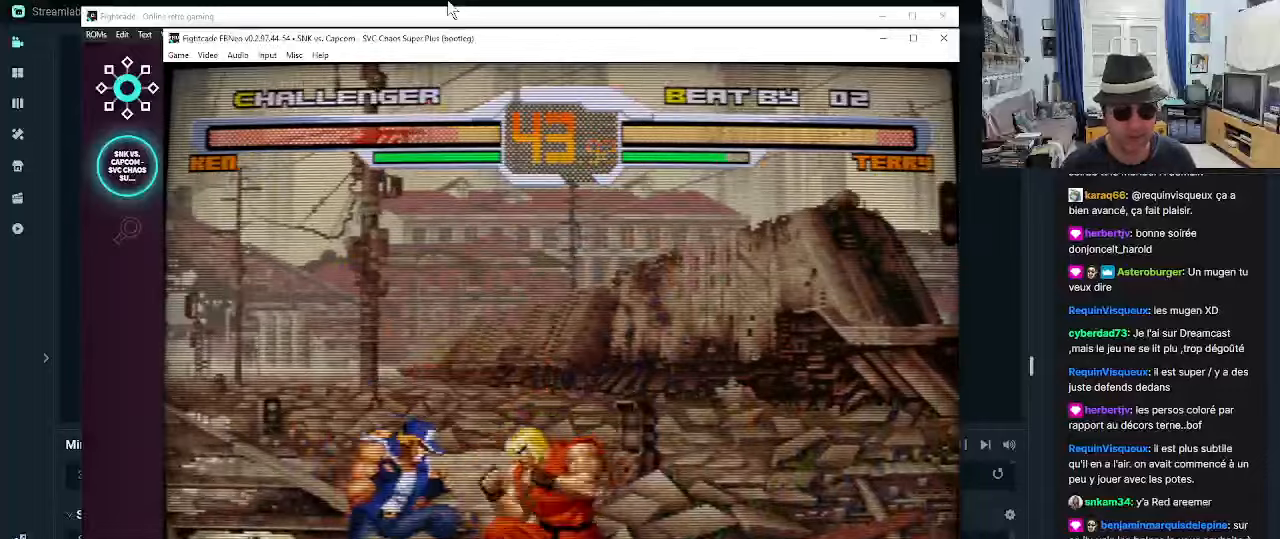
{"dt_ms": 500, "buttons": ["CROSS"], "left_stick": "down", "events": [[67, "CROSS", "down"], [134, "CROSS", "up"], [184, "CROSS", "down"], [234, "CROSS", "up"], [267, "left_stick", "down"], [300, "CROSS", "down"], [350, "CROSS", "up"], [350, "left_stick", "left"], [434, "CROSS", "down"], [434, "left_stick", "down"]]}
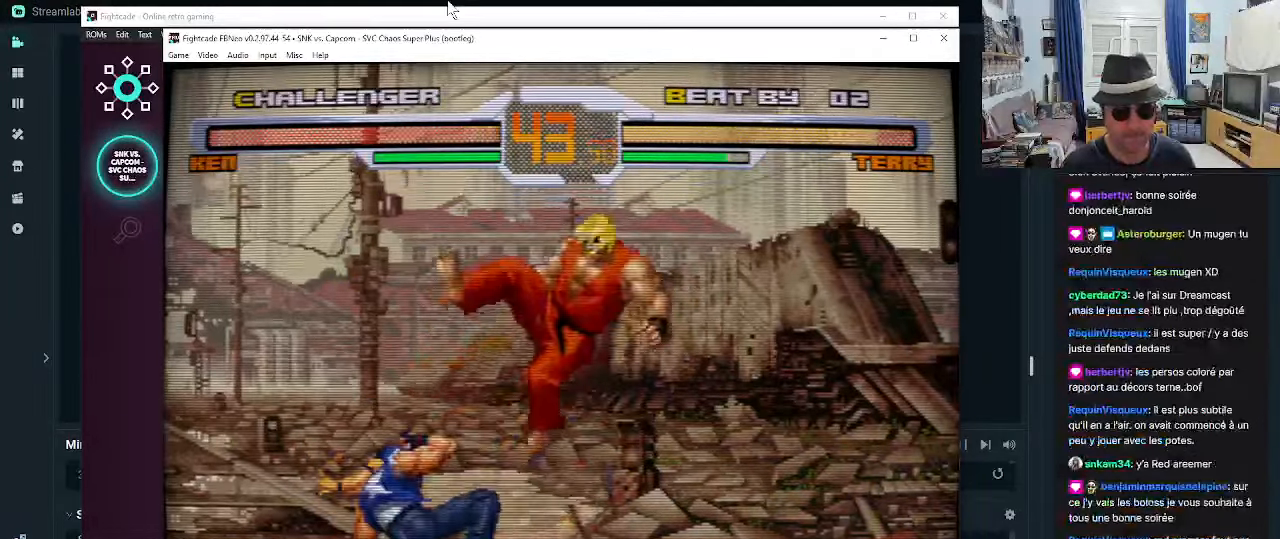
{"dt_ms": 500, "buttons": [], "left_stick": "center", "events": [[17, "CROSS", "up"], [17, "left_stick", "left"], [50, "CROSS", "down"], [134, "CROSS", "up"], [134, "left_stick", "center"]]}
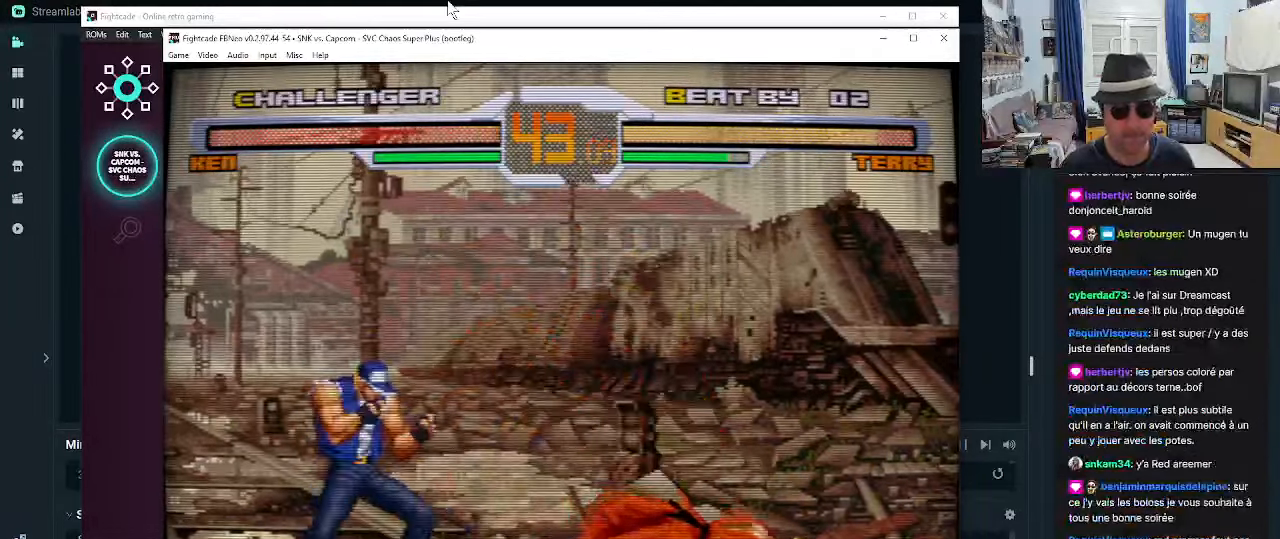
{"dt_ms": 500, "buttons": [], "left_stick": "left", "events": [[217, "left_stick", "down"], [334, "left_stick", "left"], [417, "left_stick", "down"], [467, "CROSS", "down"], [500, "CROSS", "up"], [500, "left_stick", "left"]]}
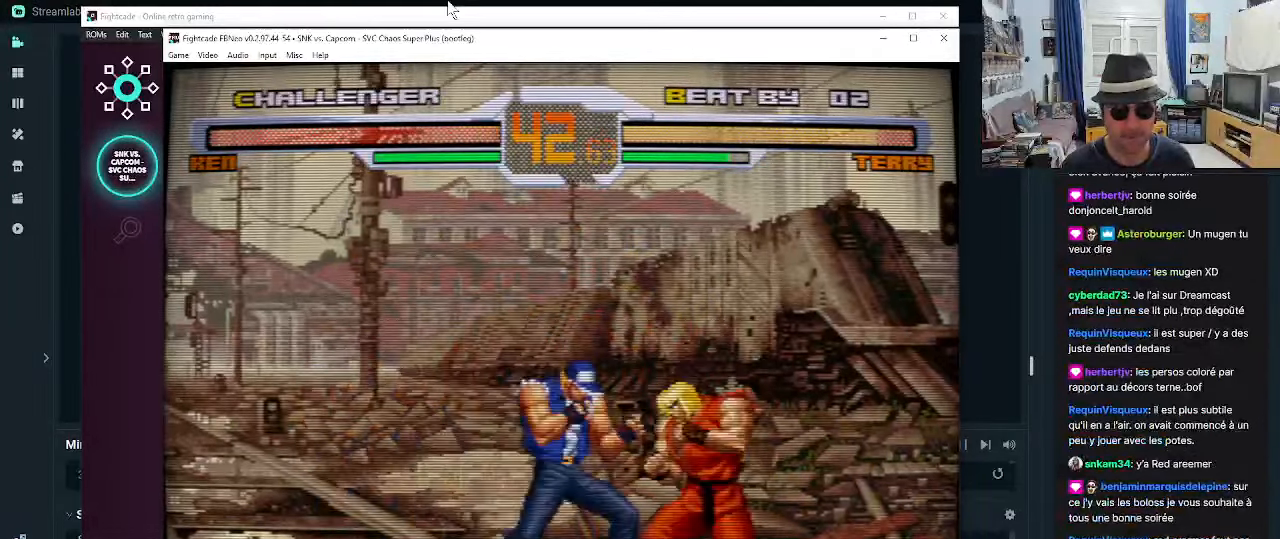
{"dt_ms": 500, "buttons": [], "left_stick": "down", "events": [[50, "CROSS", "down"], [84, "left_stick", "down"], [134, "CROSS", "up"], [167, "CROSS", "down"], [167, "left_stick", "left"], [250, "CROSS", "up"], [250, "left_stick", "down"], [284, "CROSS", "down"], [367, "CROSS", "up"], [367, "left_stick", "left"], [417, "CROSS", "down"], [500, "CROSS", "up"], [500, "left_stick", "down"]]}
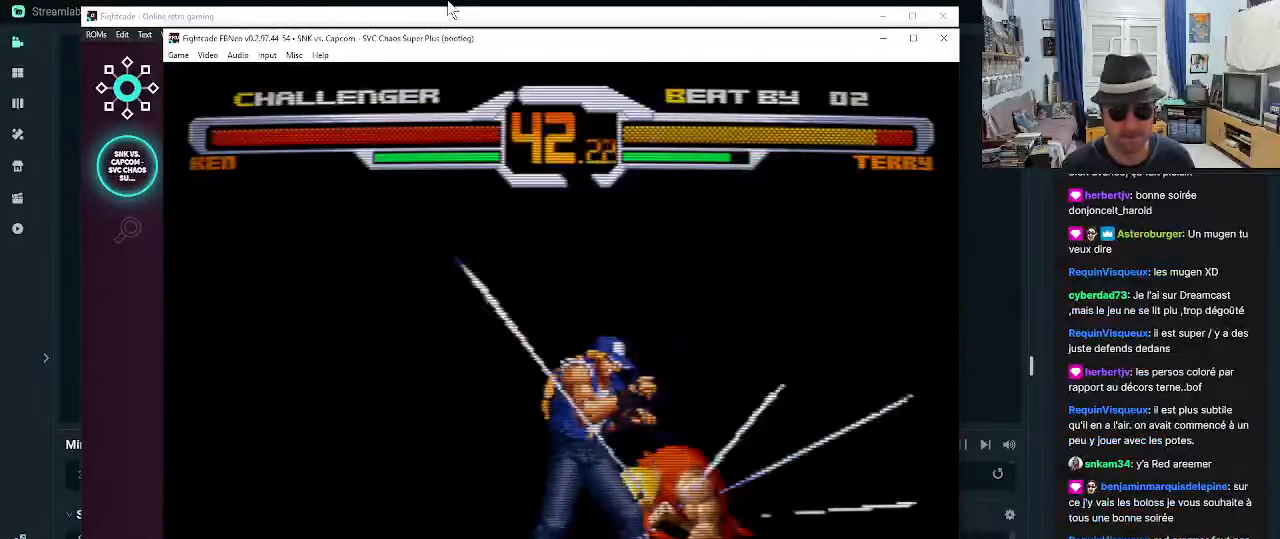
{"dt_ms": 500, "buttons": [], "left_stick": "center", "events": [[34, "CROSS", "down"], [34, "left_stick", "left"], [84, "left_stick", "center"], [117, "CROSS", "up"], [167, "CROSS", "down"], [250, "CROSS", "up"], [284, "CROSS", "down"], [367, "CROSS", "up"], [450, "CROSS", "down"], [500, "CROSS", "up"]]}
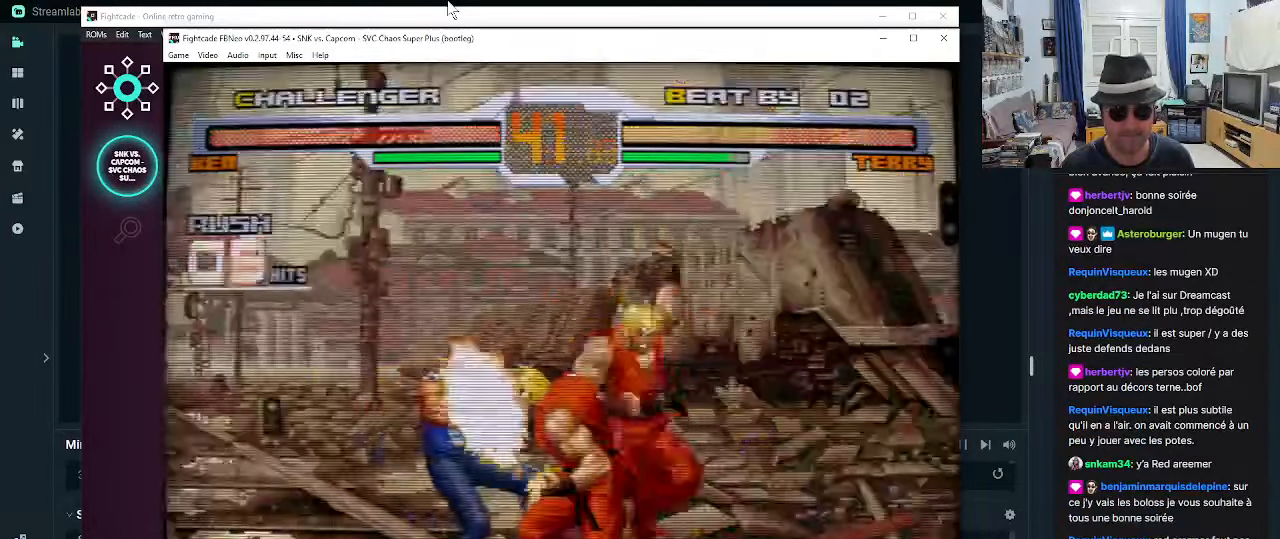
{"dt_ms": 500, "buttons": ["CROSS"], "left_stick": "center", "events": [[67, "CROSS", "down"], [117, "CROSS", "up"], [200, "CROSS", "down"], [234, "CROSS", "up"], [317, "CROSS", "down"], [400, "CROSS", "up"], [450, "CROSS", "down"]]}
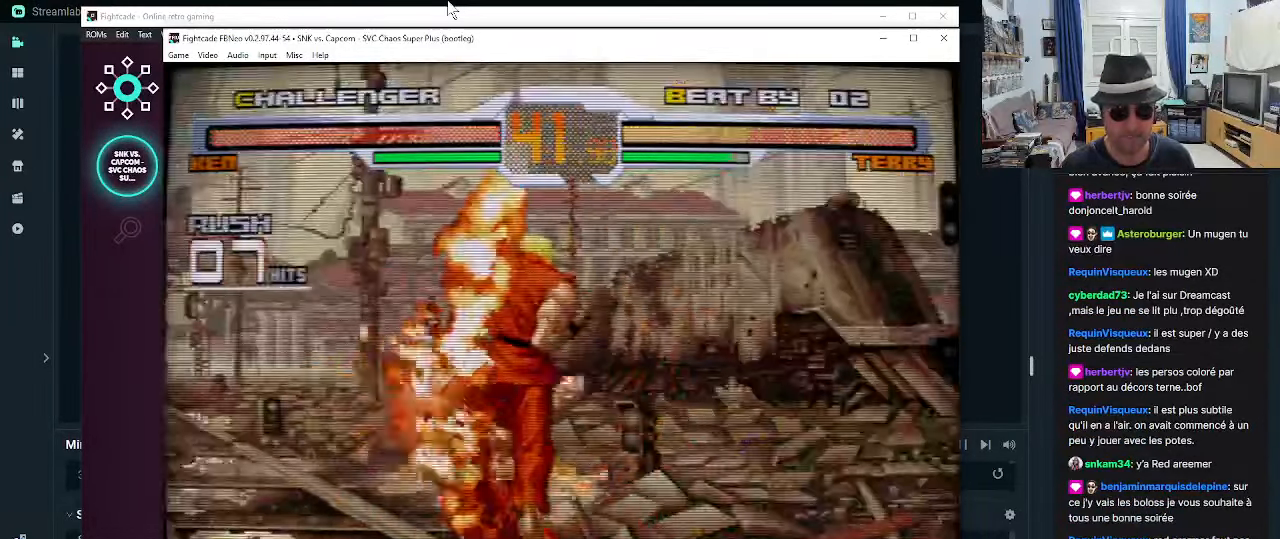
{"dt_ms": 500, "buttons": [], "left_stick": "center", "events": [[34, "CROSS", "up"], [67, "CROSS", "down"], [134, "CROSS", "up"]]}
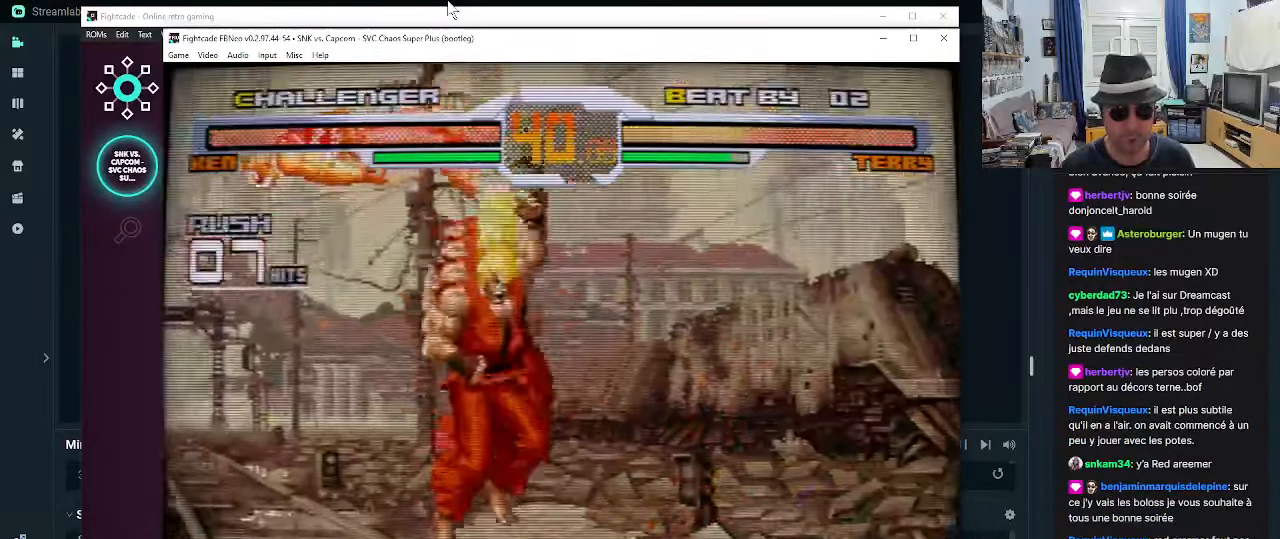
{"dt_ms": 500, "buttons": [], "left_stick": "center", "events": []}
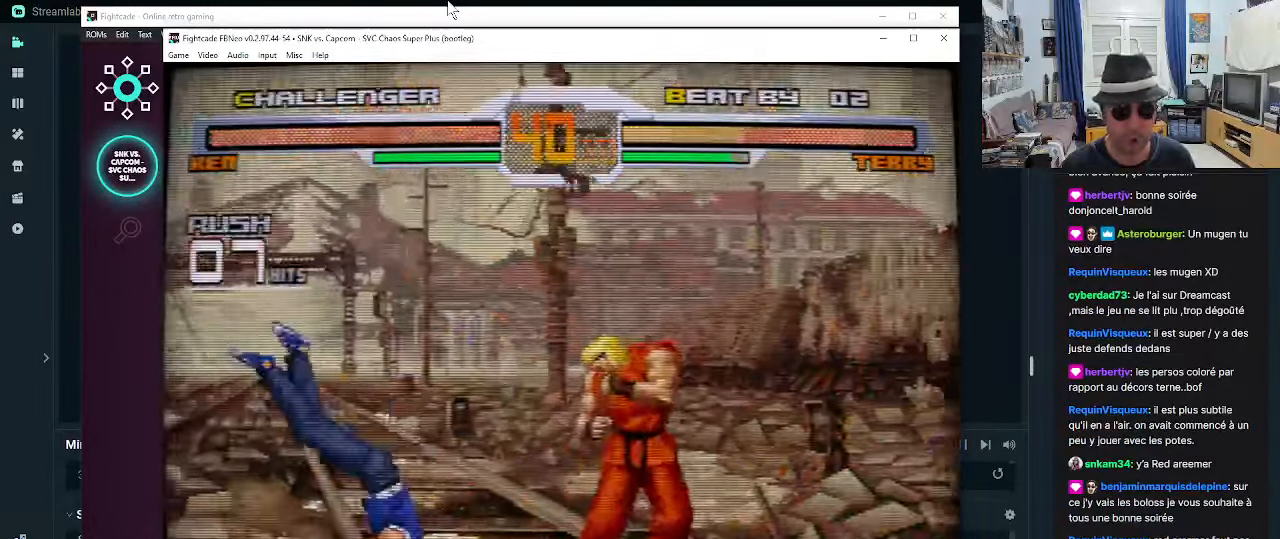
{"dt_ms": 500, "buttons": ["CROSS"], "left_stick": "center", "events": [[50, "left_stick", "down"], [217, "left_stick", "left"], [267, "CROSS", "down"], [334, "CROSS", "up"], [384, "CROSS", "down"], [384, "left_stick", "center"]]}
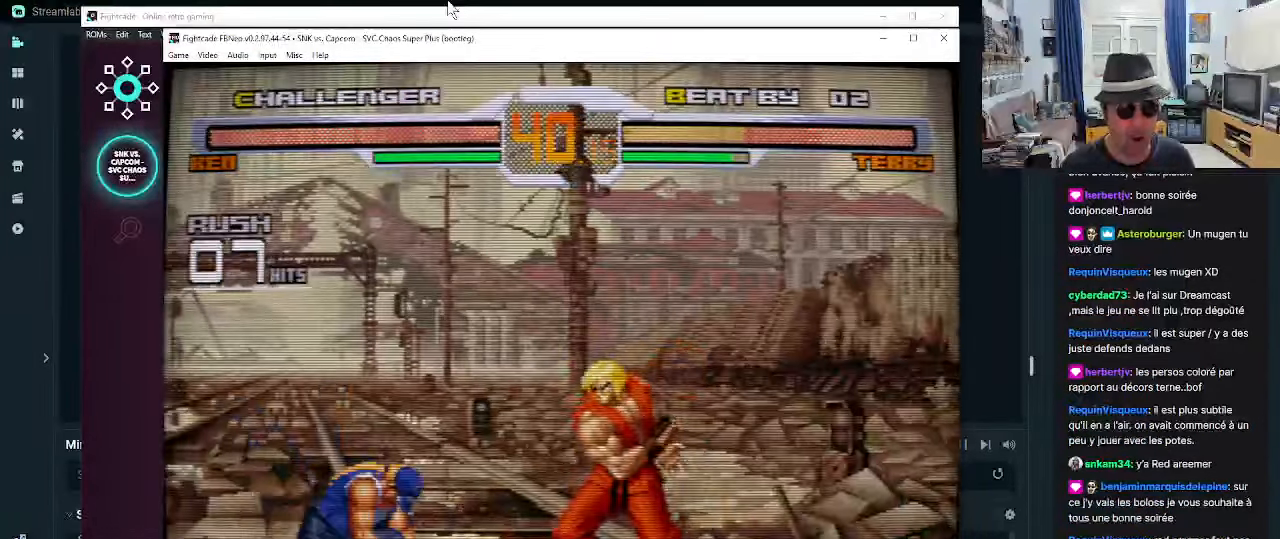
{"dt_ms": 500, "buttons": [], "left_stick": "down", "events": [[17, "CROSS", "up"], [450, "left_stick", "down"]]}
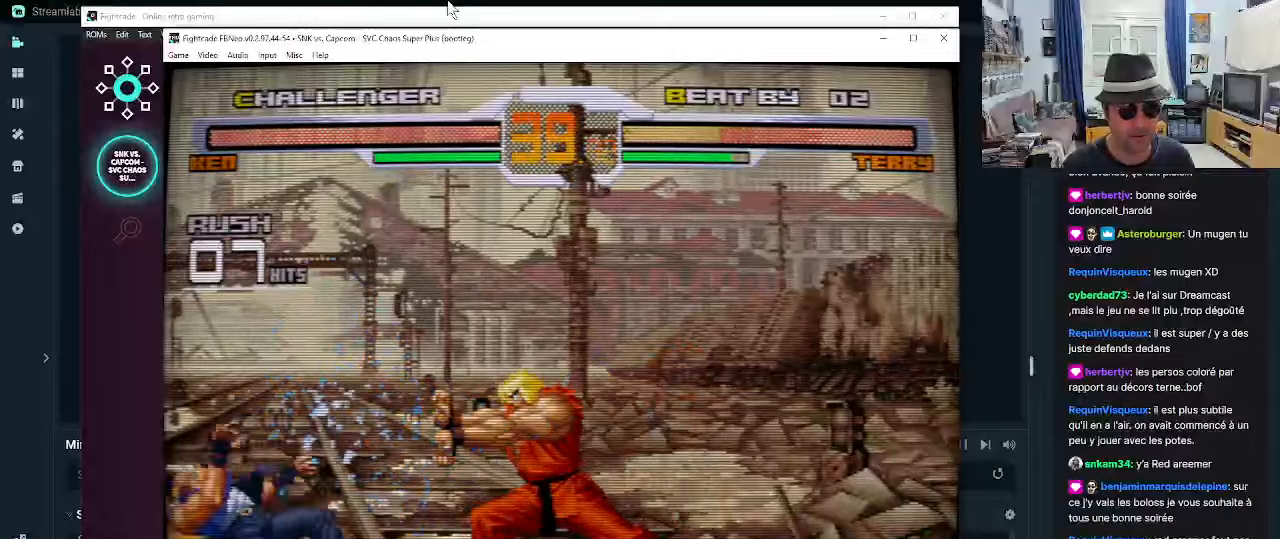
{"dt_ms": 500, "buttons": [], "left_stick": "center", "events": [[50, "left_stick", "down-right"], [166, "SQUARE", "down"], [166, "left_stick", "right"], [200, "SQUARE", "up"], [250, "SQUARE", "down"], [383, "left_stick", "center"], [450, "SQUARE", "up"]]}
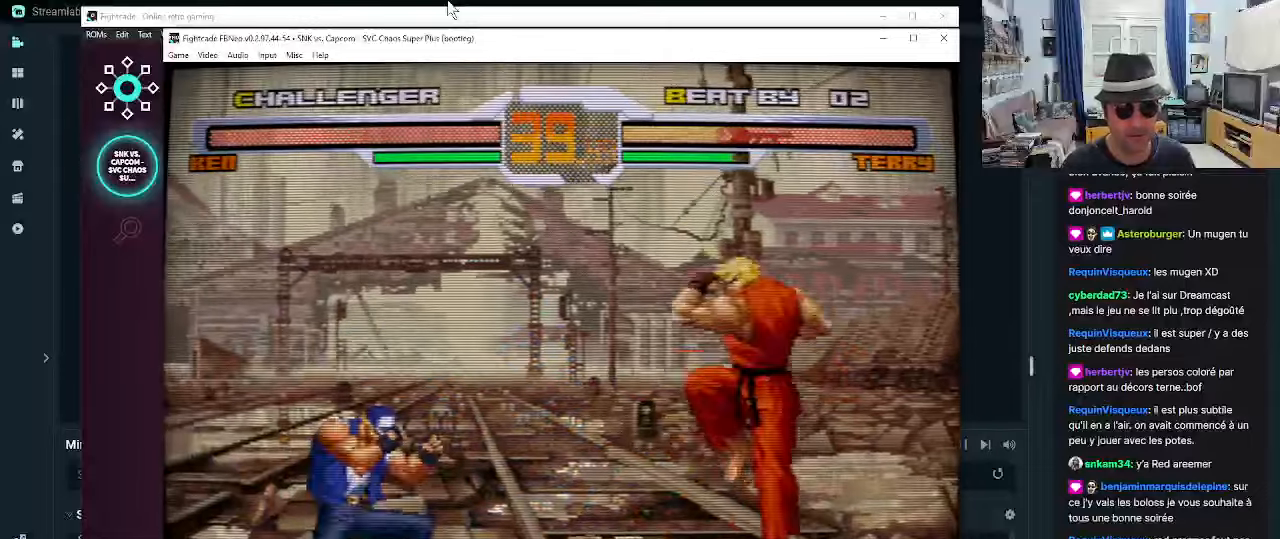
{"dt_ms": 500, "buttons": [], "left_stick": "down-right", "events": [[500, "left_stick", "down-right"]]}
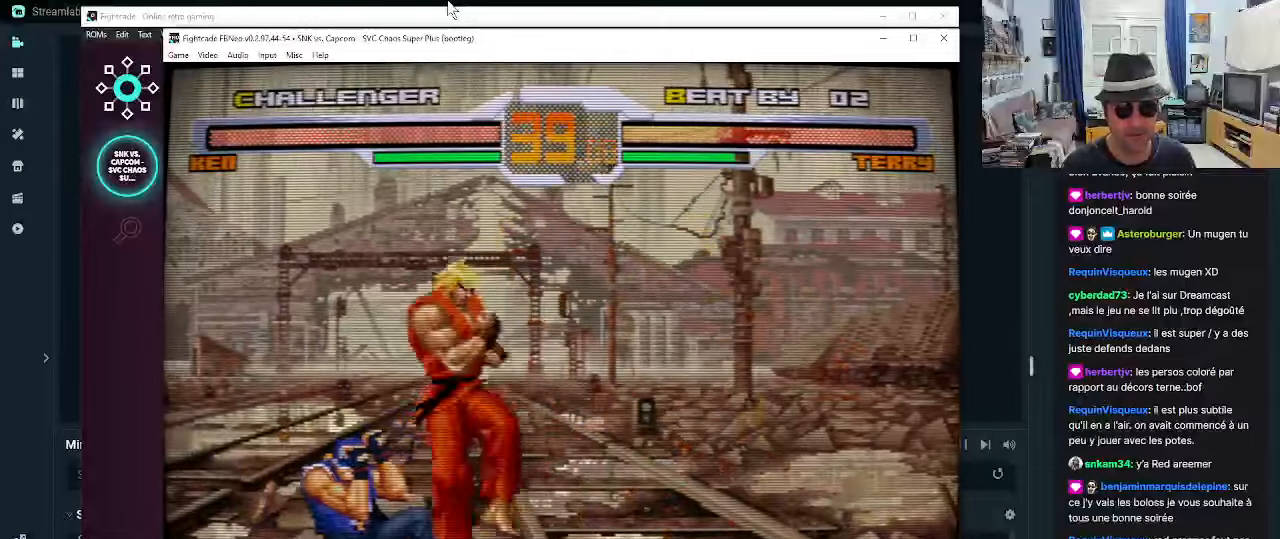
{"dt_ms": 500, "buttons": ["R1"], "left_stick": "down-right", "events": [[100, "R1", "down"], [166, "R1", "up"], [200, "R1", "down"], [200, "left_stick", "down-left"], [283, "R1", "up"], [283, "left_stick", "down-right"], [316, "R1", "down"], [400, "R1", "up"], [450, "R1", "down"]]}
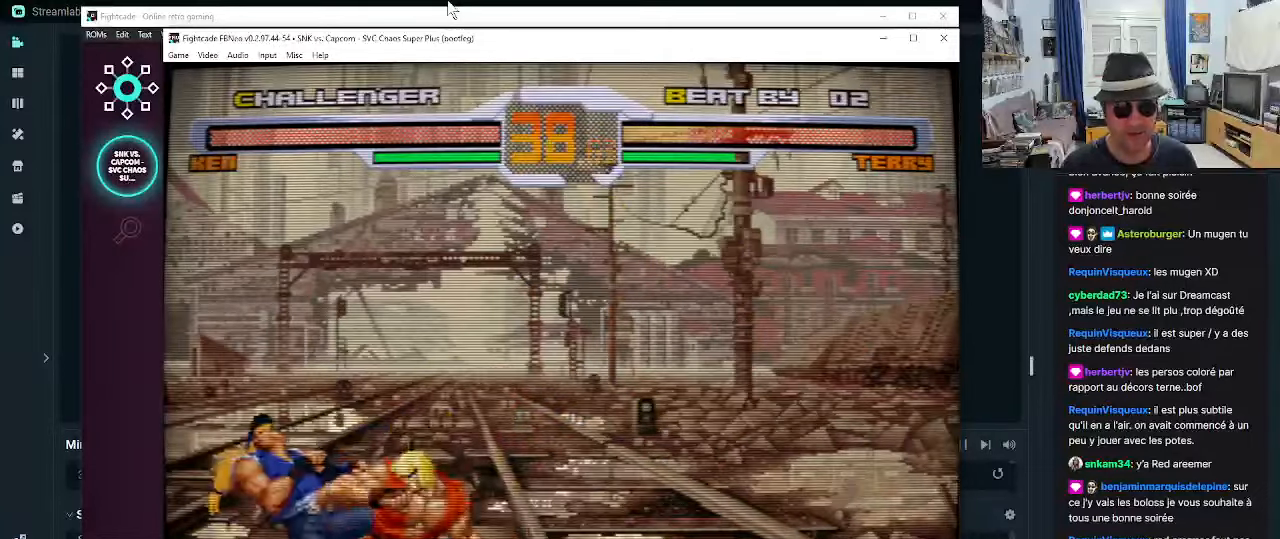
{"dt_ms": 1000, "buttons": [], "left_stick": "center"}